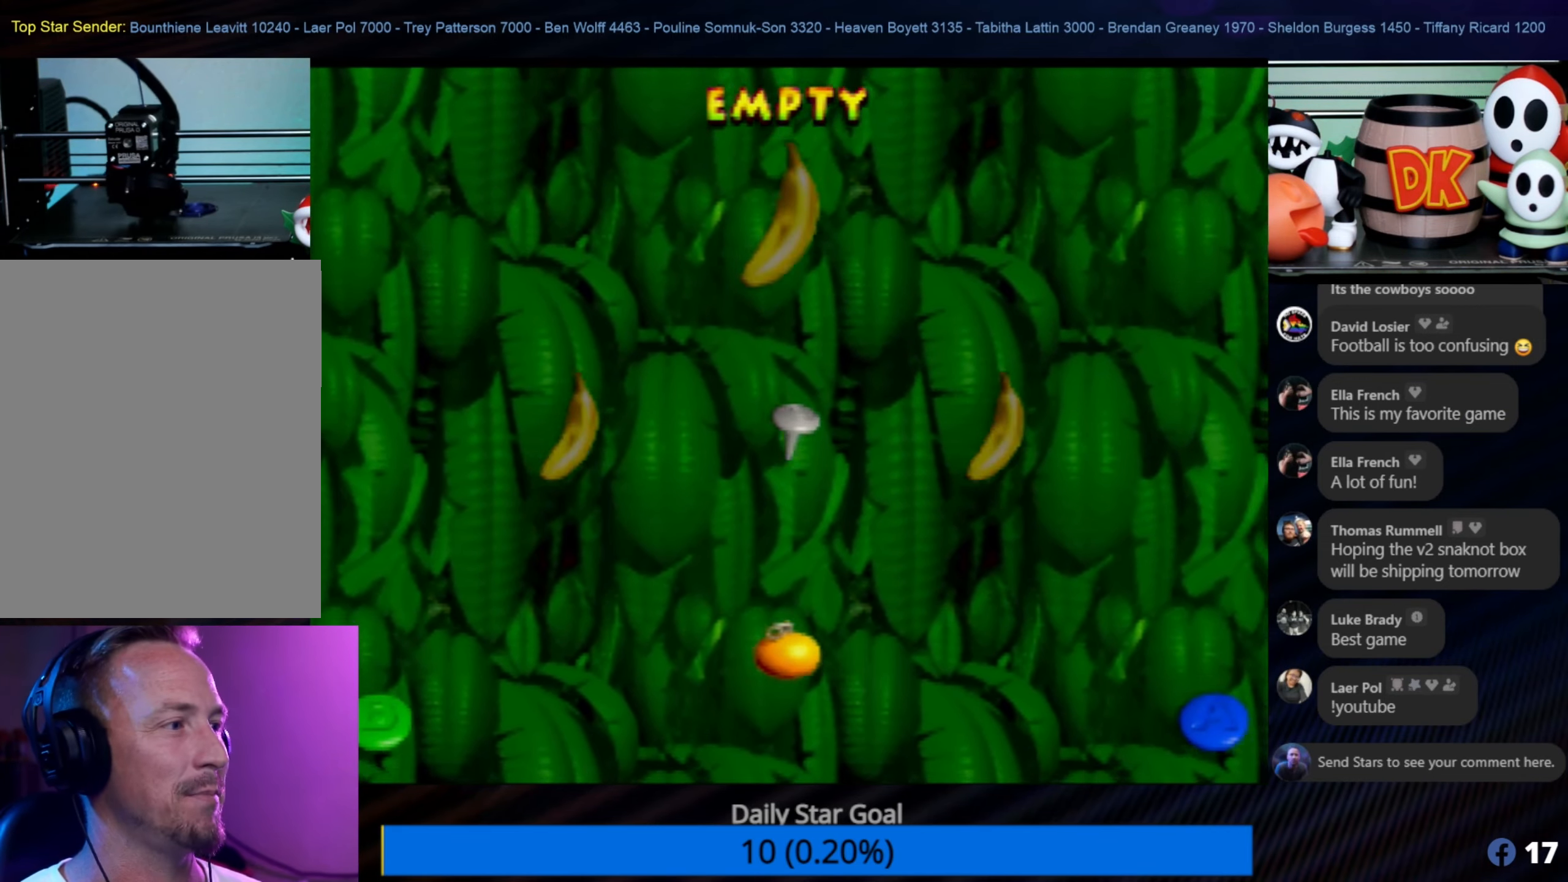
Gameplay with a controller (Nintendo layout); each line is a JSON object with the inputs held at the frame after it. "events" lists button and stick changes between this image and that frame as [ms after this image, input, new state], when the widget could be followed in between. Not read: L1 L3 R3.
{"buttons": [], "left_stick": "center", "events": [[267, "left_stick", "left"], [417, "left_stick", "center"]]}
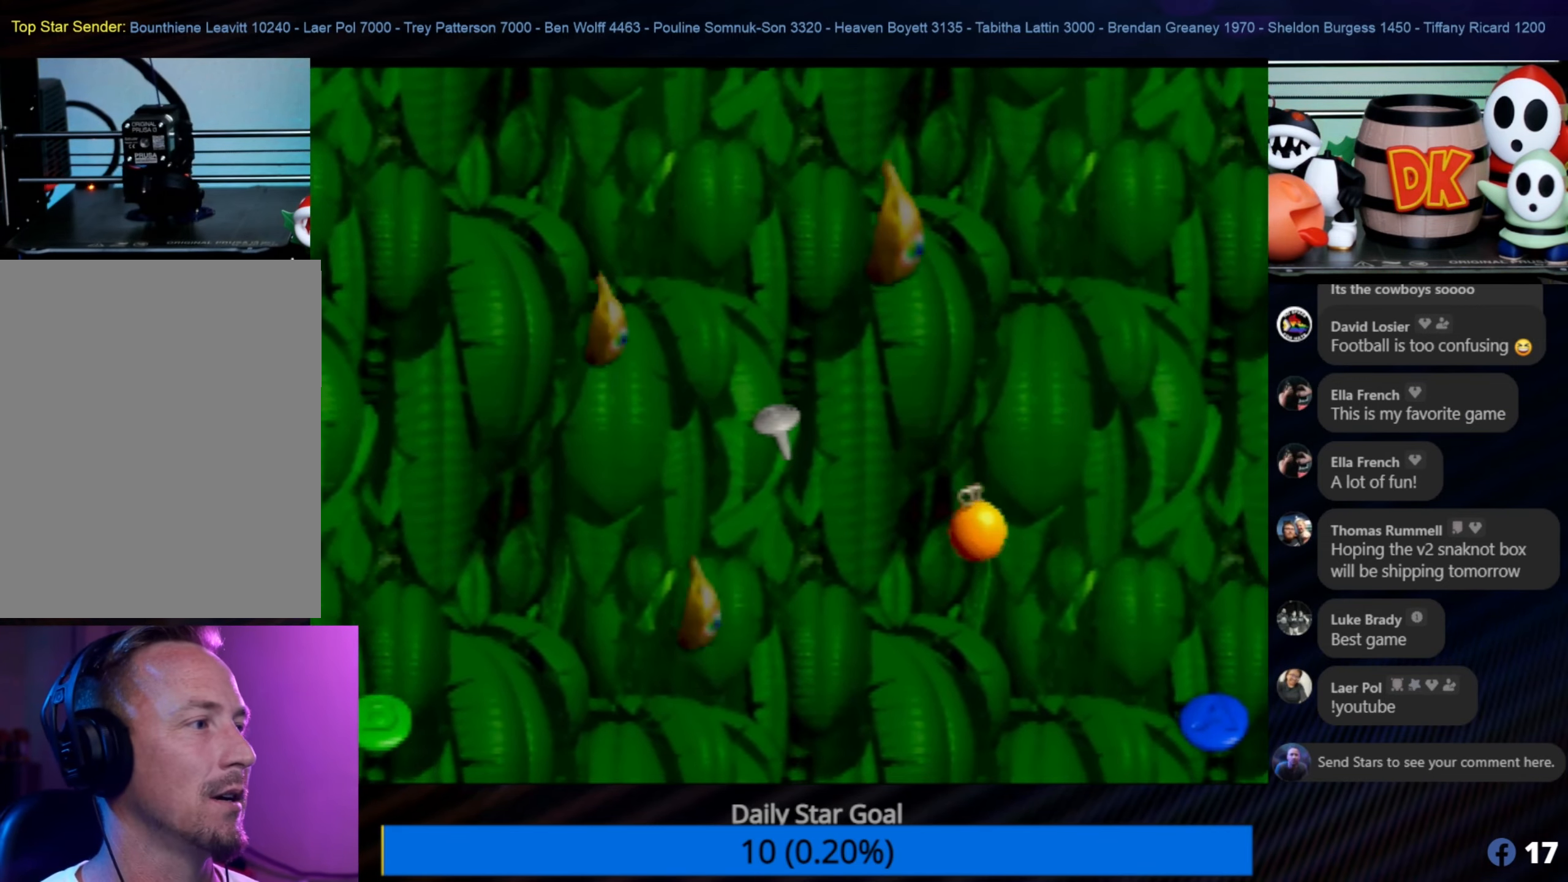
{"buttons": [], "left_stick": "center", "events": []}
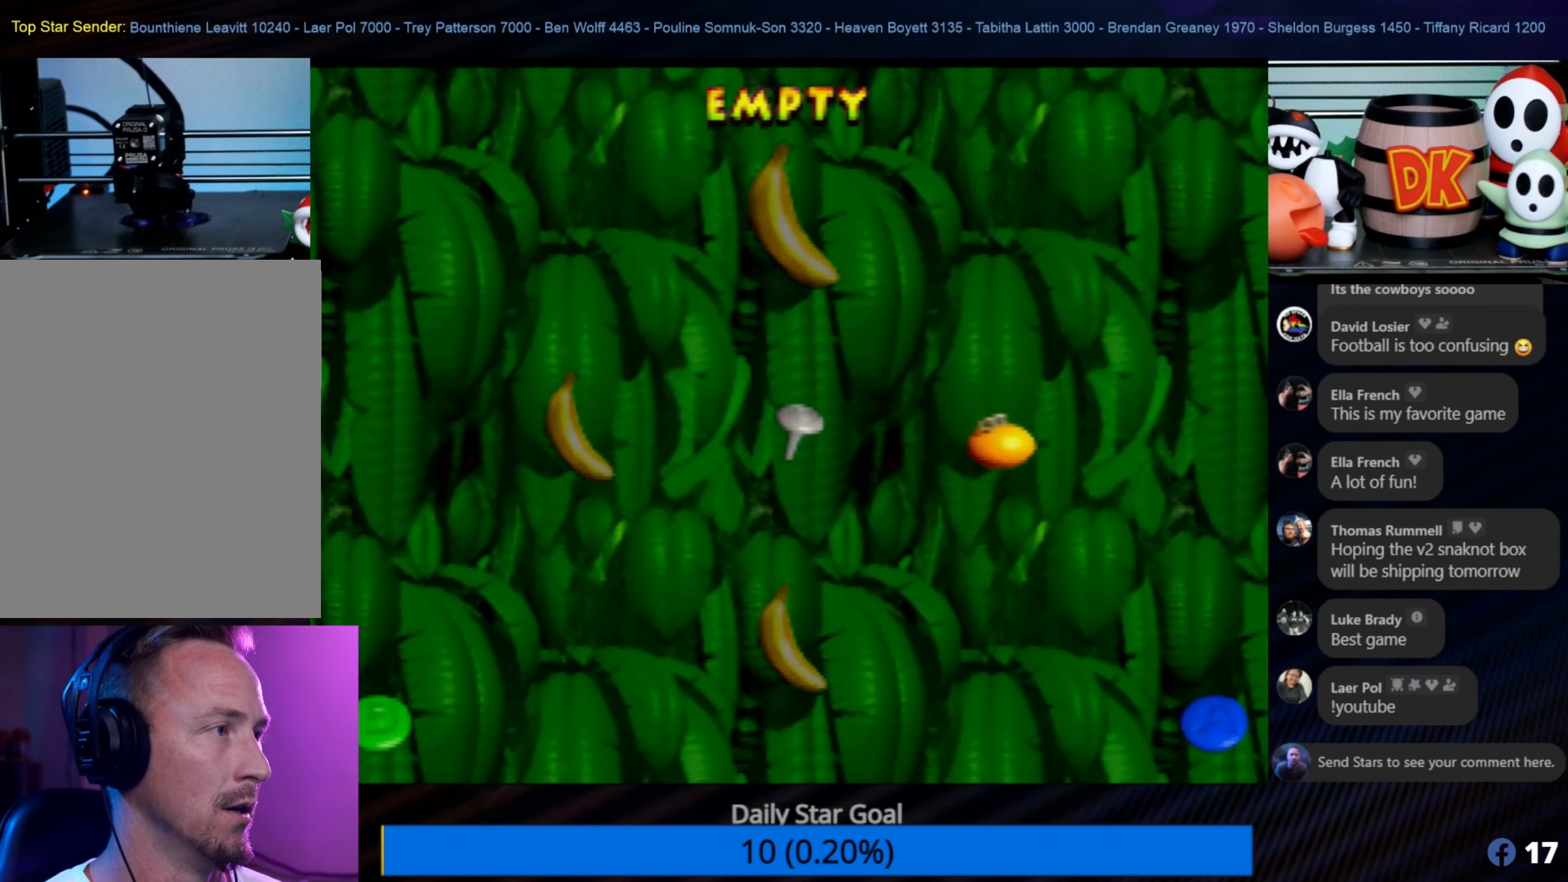
{"buttons": [], "left_stick": "center", "events": [[33, "left_stick", "right"], [350, "left_stick", "center"]]}
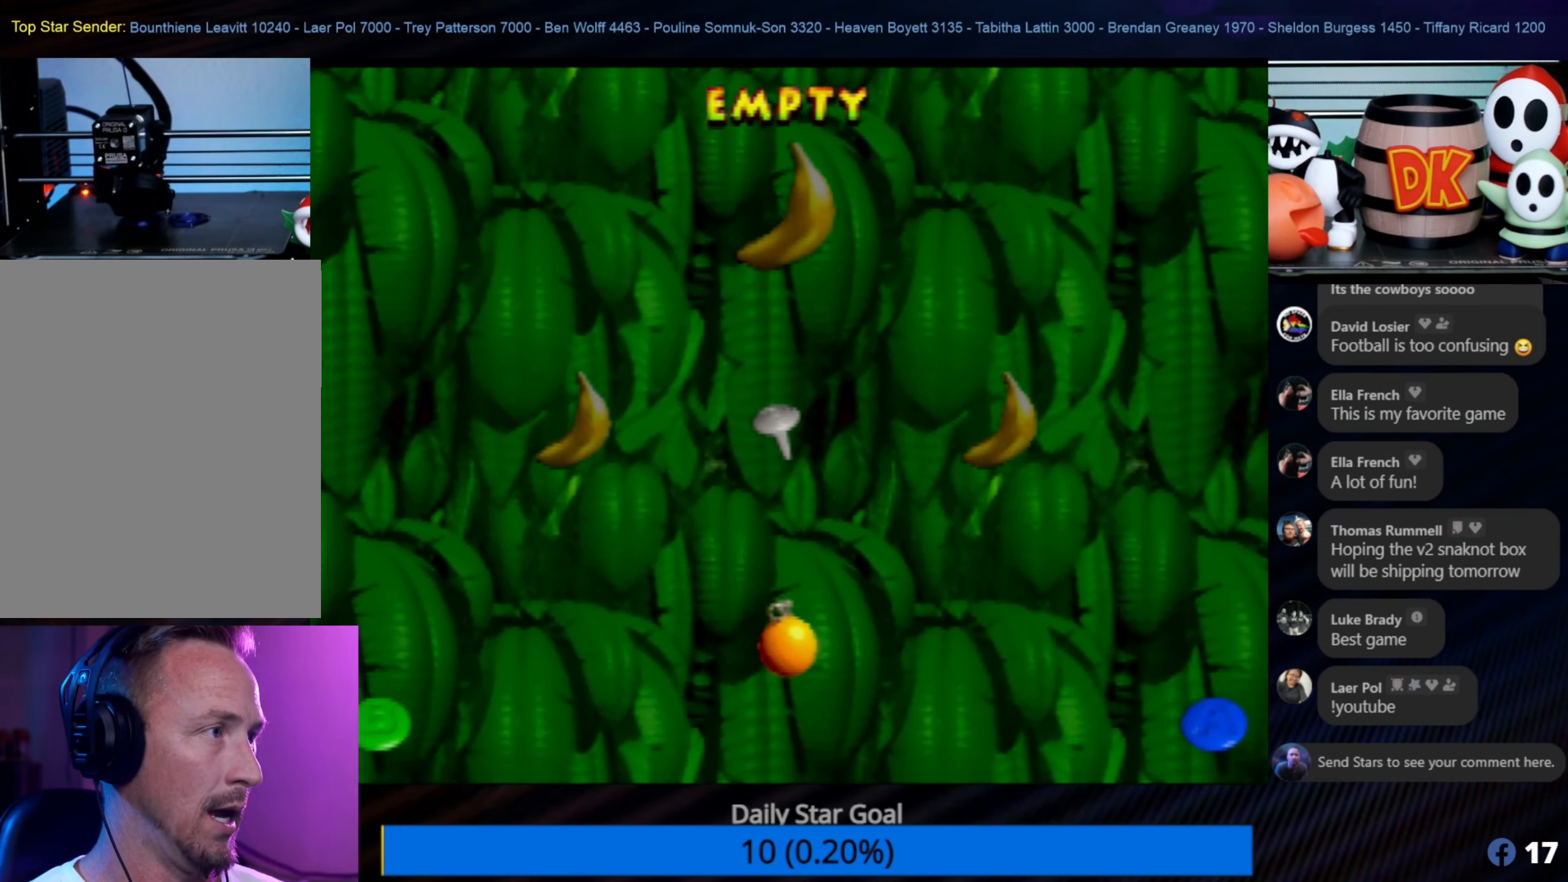
{"buttons": [], "left_stick": "right", "events": [[33, "left_stick", "right"], [233, "left_stick", "center"], [433, "left_stick", "right"]]}
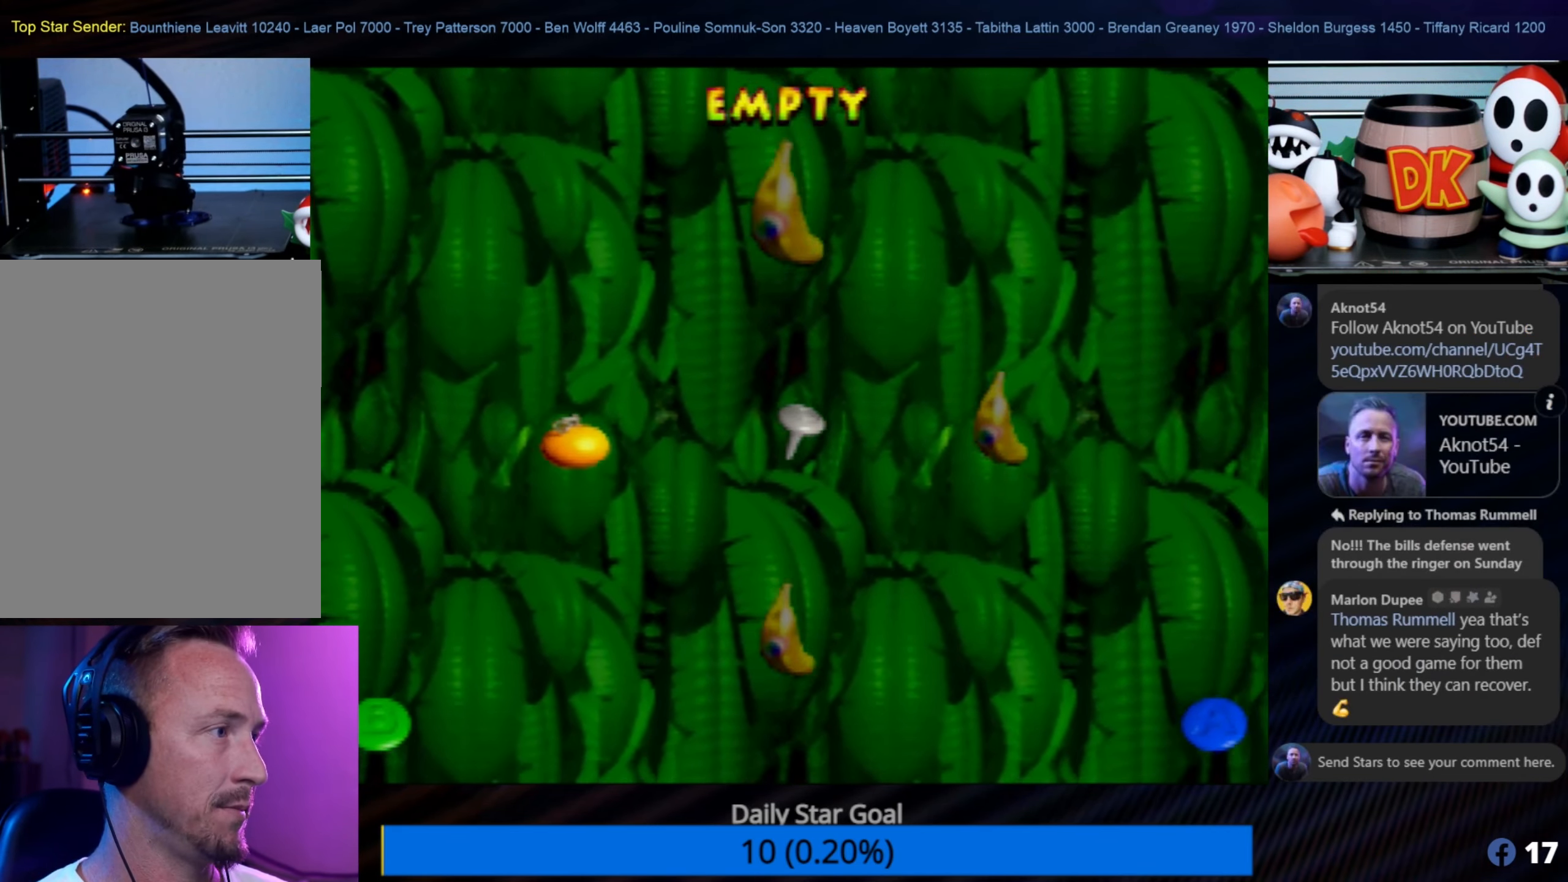
{"buttons": [], "left_stick": "center", "events": [[133, "left_stick", "center"]]}
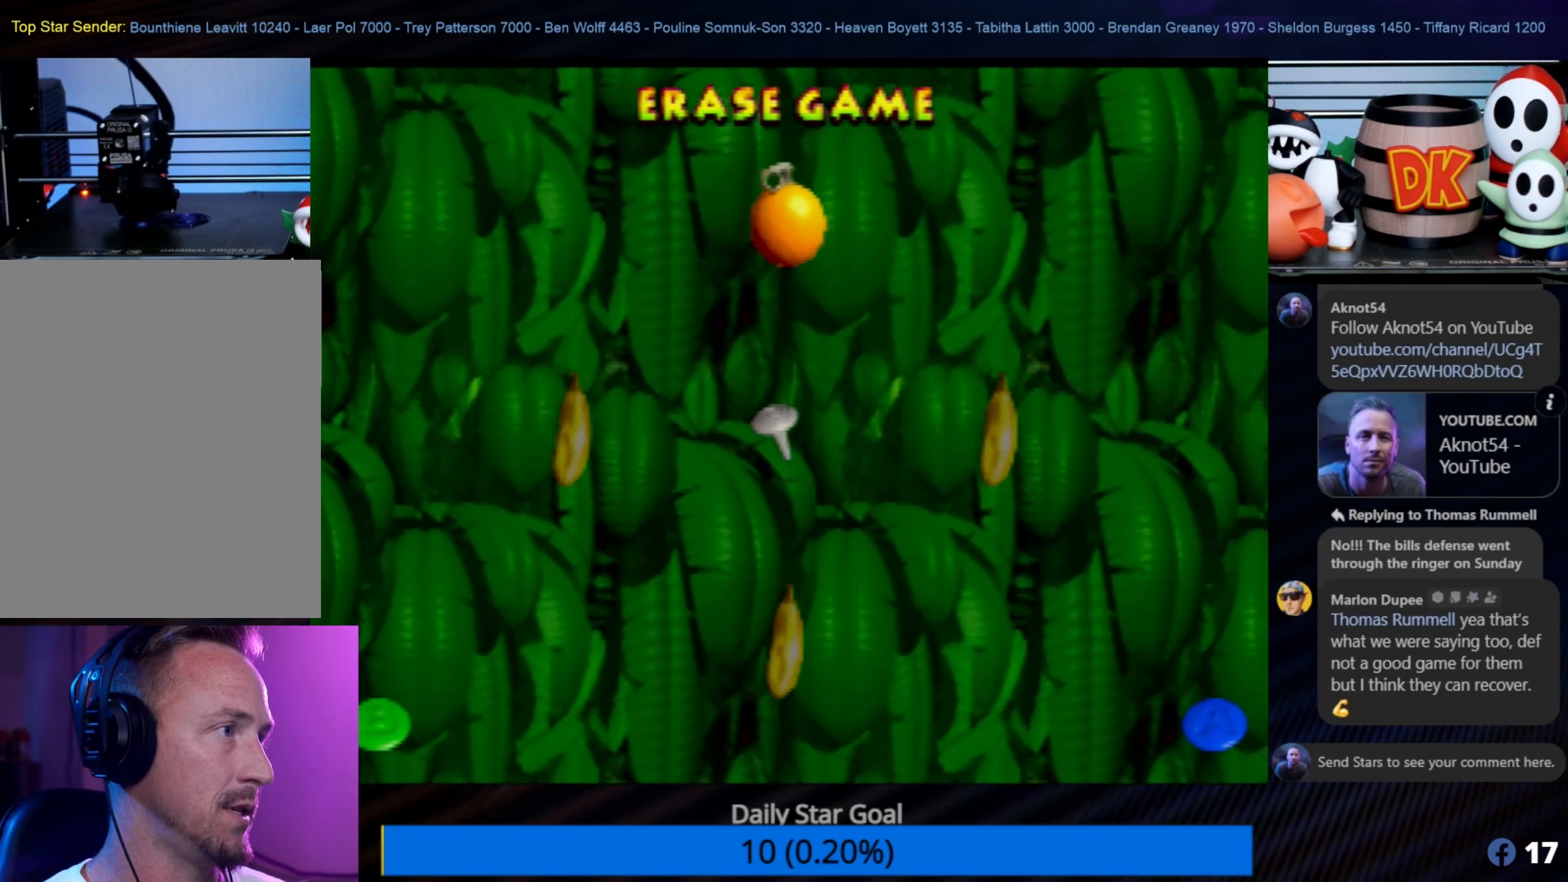
{"buttons": [], "left_stick": "center", "events": []}
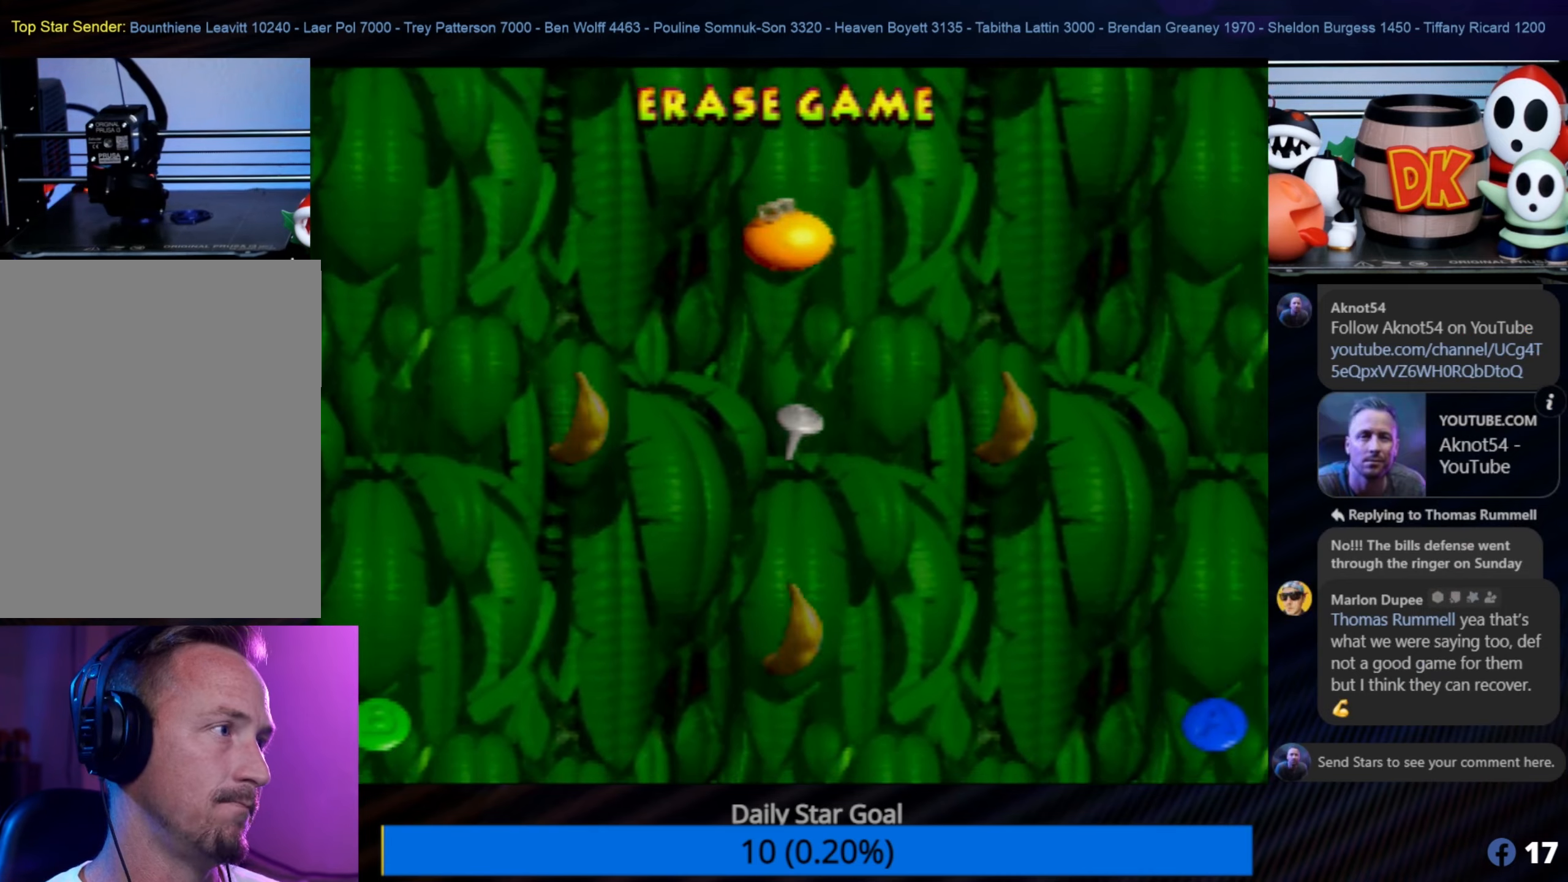
{"buttons": [], "left_stick": "center", "events": [[100, "left_stick", "left"], [334, "left_stick", "center"]]}
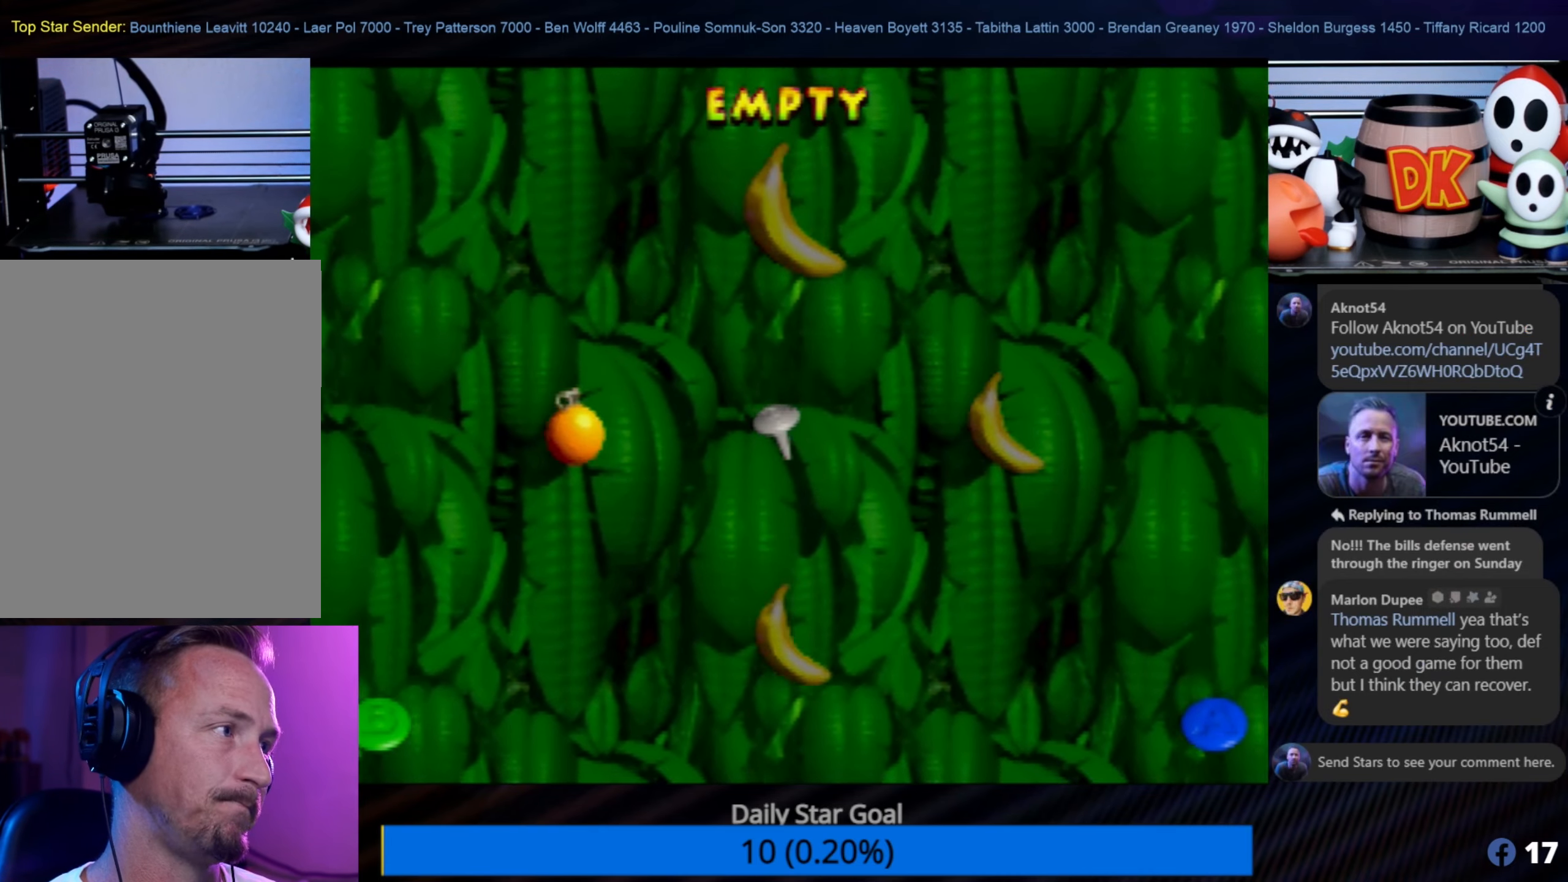
{"buttons": [], "left_stick": "center", "events": []}
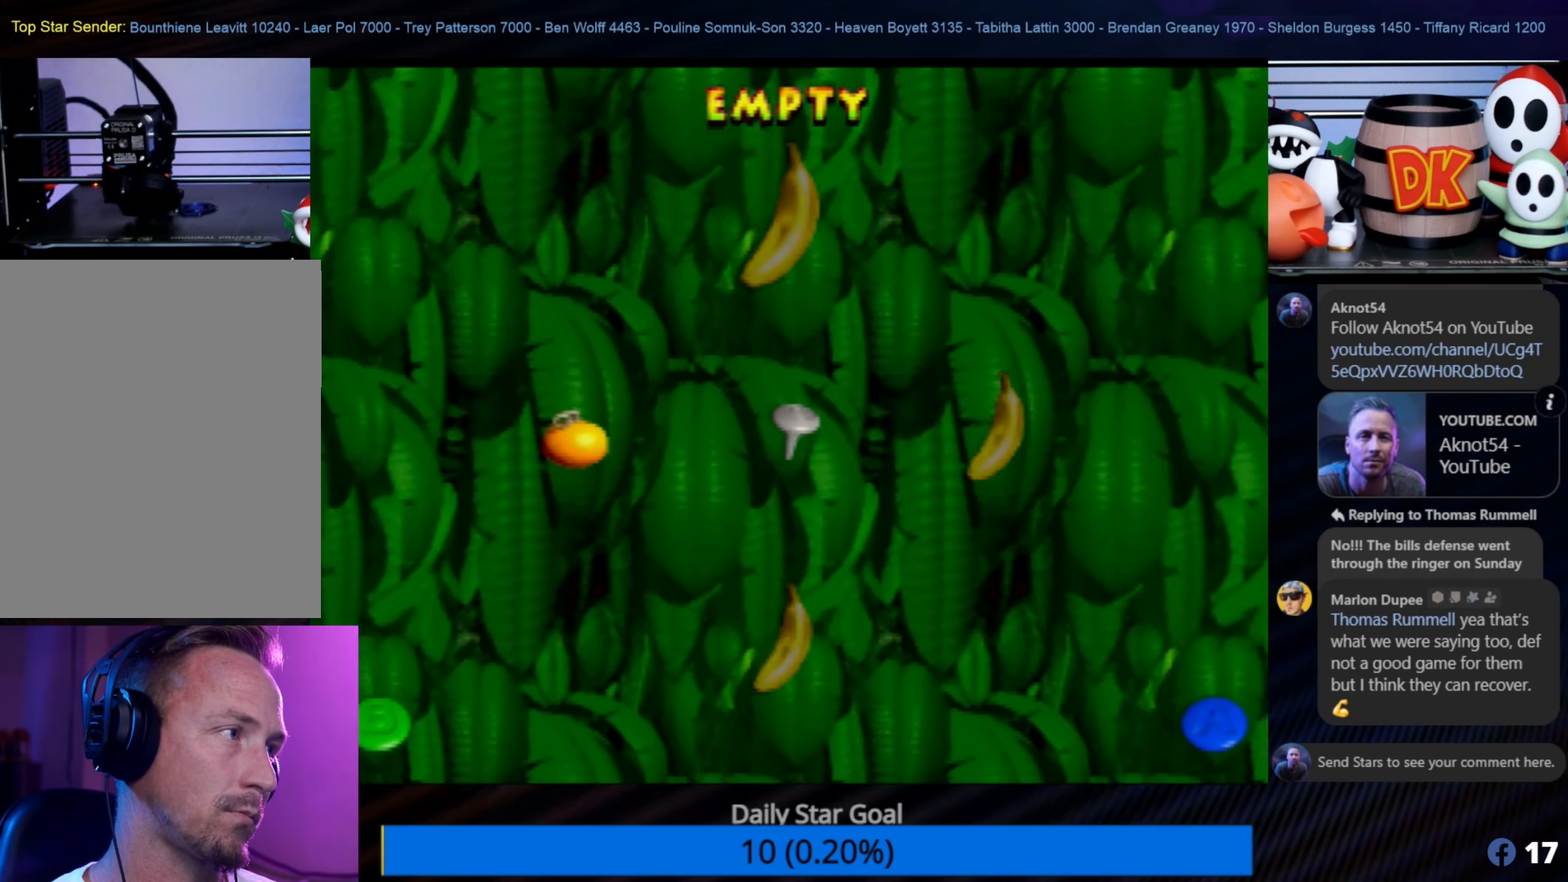
{"buttons": [], "left_stick": "center", "events": [[184, "left_stick", "left"], [384, "left_stick", "center"]]}
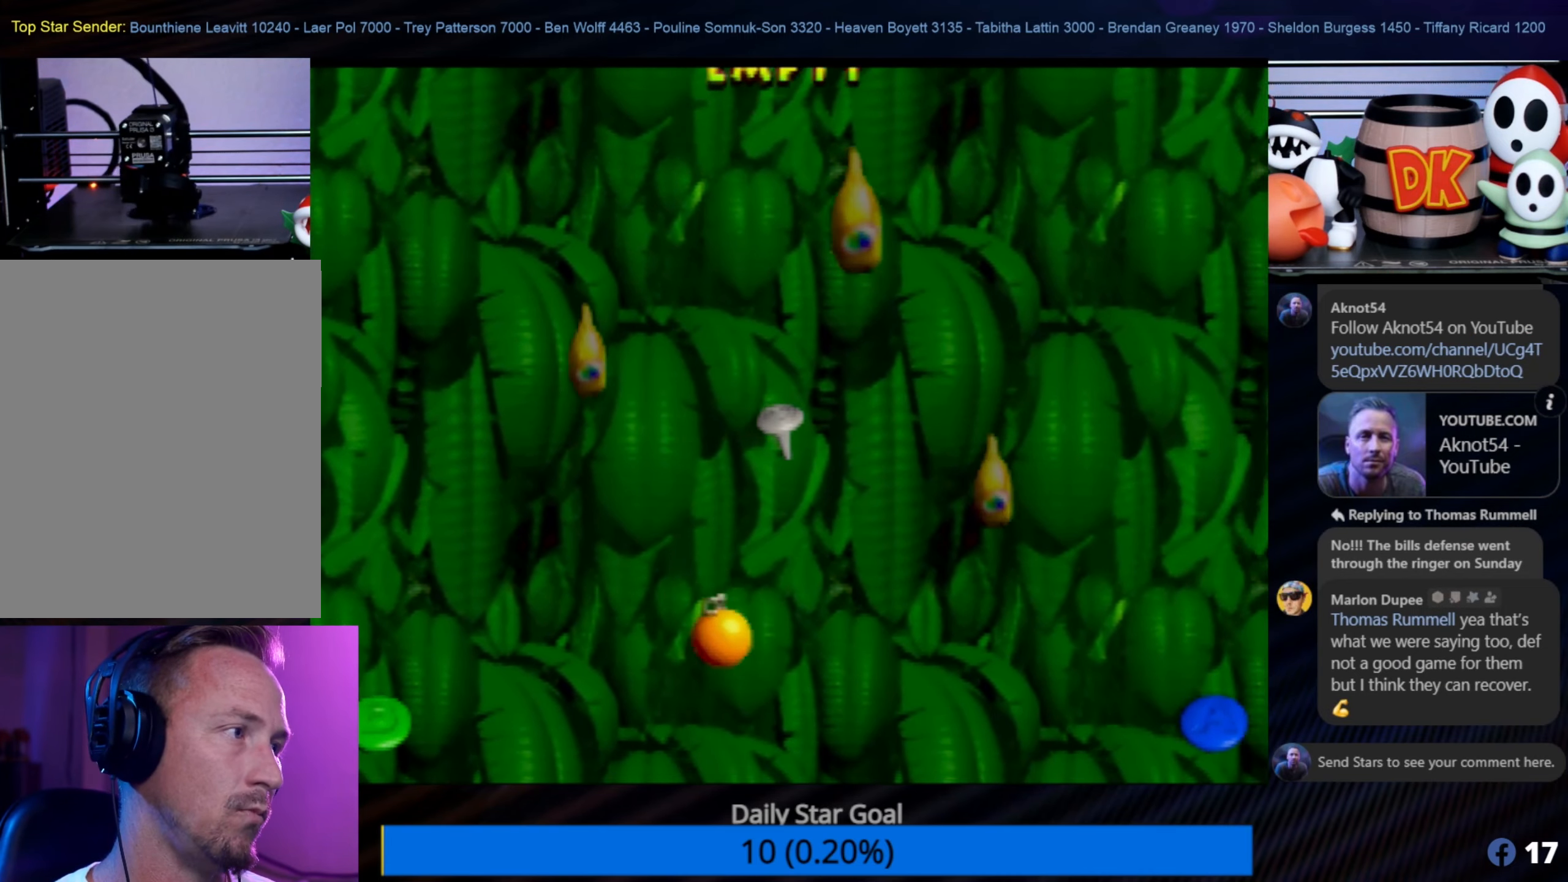
{"buttons": ["A"], "left_stick": "center", "events": [[434, "A", "down"]]}
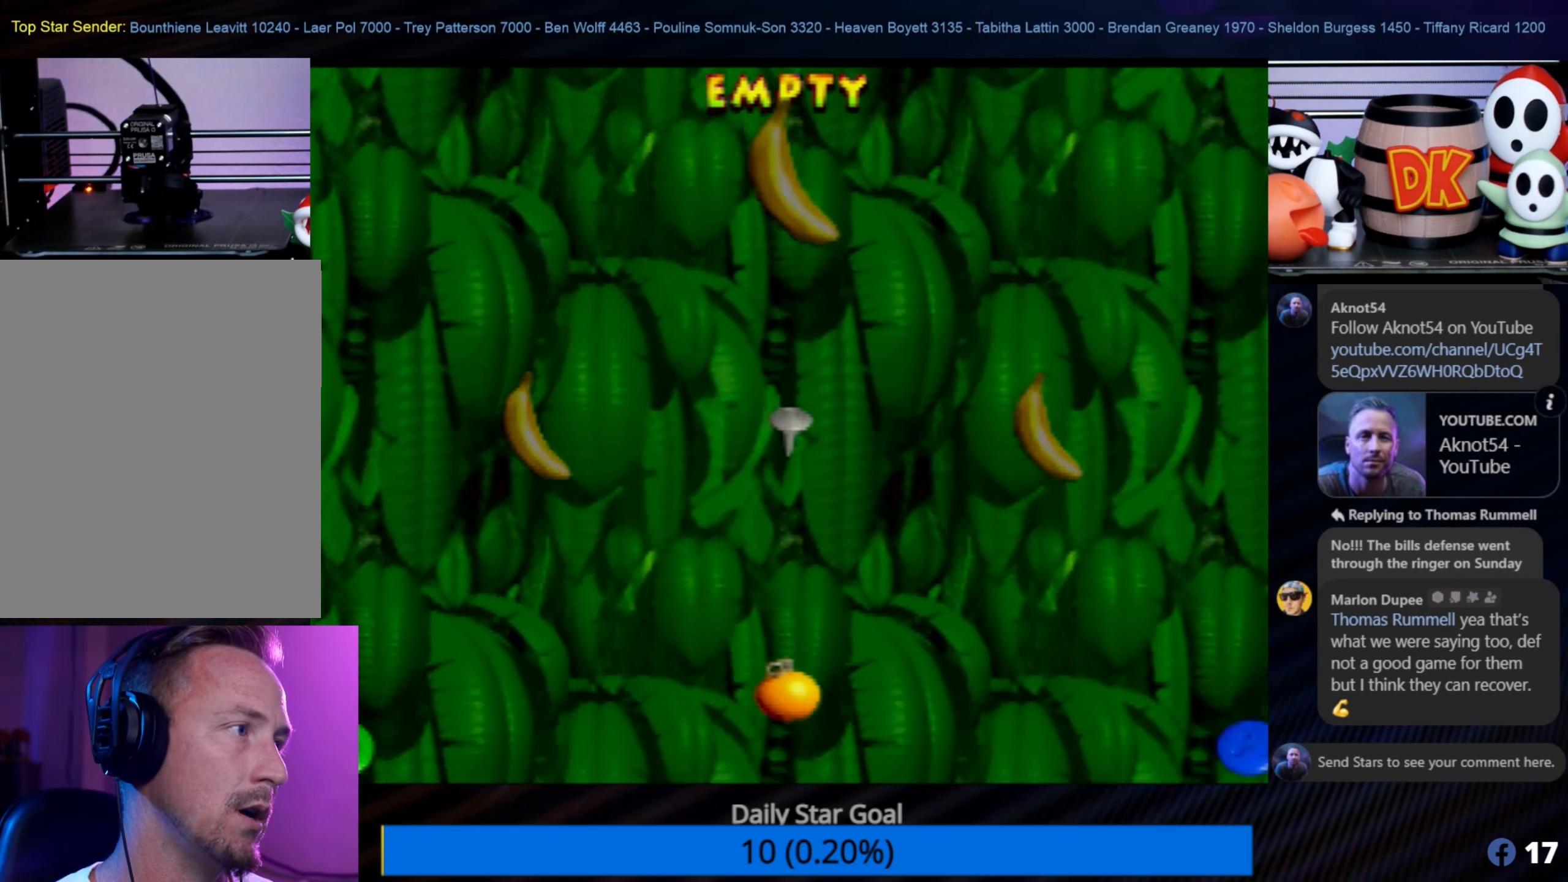
{"buttons": [], "left_stick": "center", "events": [[84, "A", "up"]]}